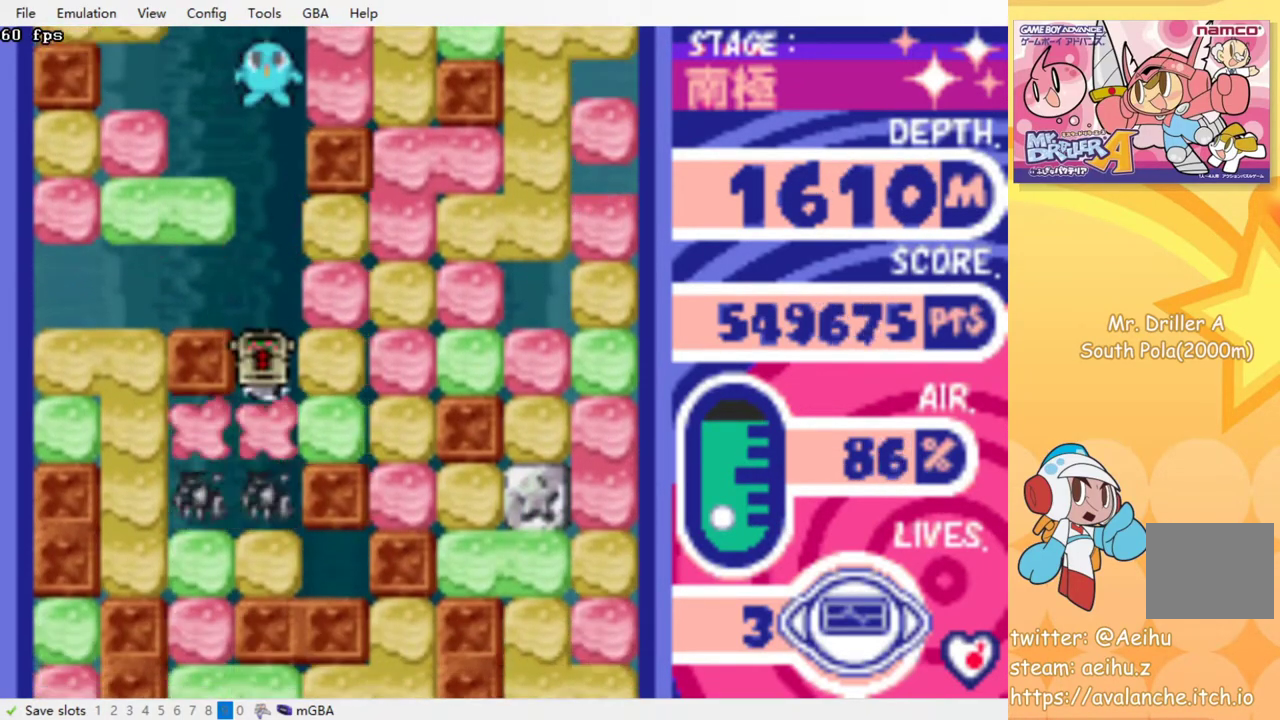
Gameplay with a controller (PlayStation layout); each line is a JSON object with the inputs held at the frame after it. "events" lists button and stick changes between this image and that frame as [ms after this image, input, new state], when the widget could be followed in between. Not read: L3 R3 left_stick right_stick.
{"buttons": ["DPAD_DOWN"], "events": [[67, "CROSS", "down"], [67, "SQUARE", "down"], [167, "CROSS", "up"], [167, "SQUARE", "up"], [250, "CROSS", "down"], [250, "SQUARE", "down"], [333, "CROSS", "up"], [333, "SQUARE", "up"], [417, "CROSS", "down"], [417, "SQUARE", "down"], [500, "CROSS", "up"], [500, "SQUARE", "up"]]}
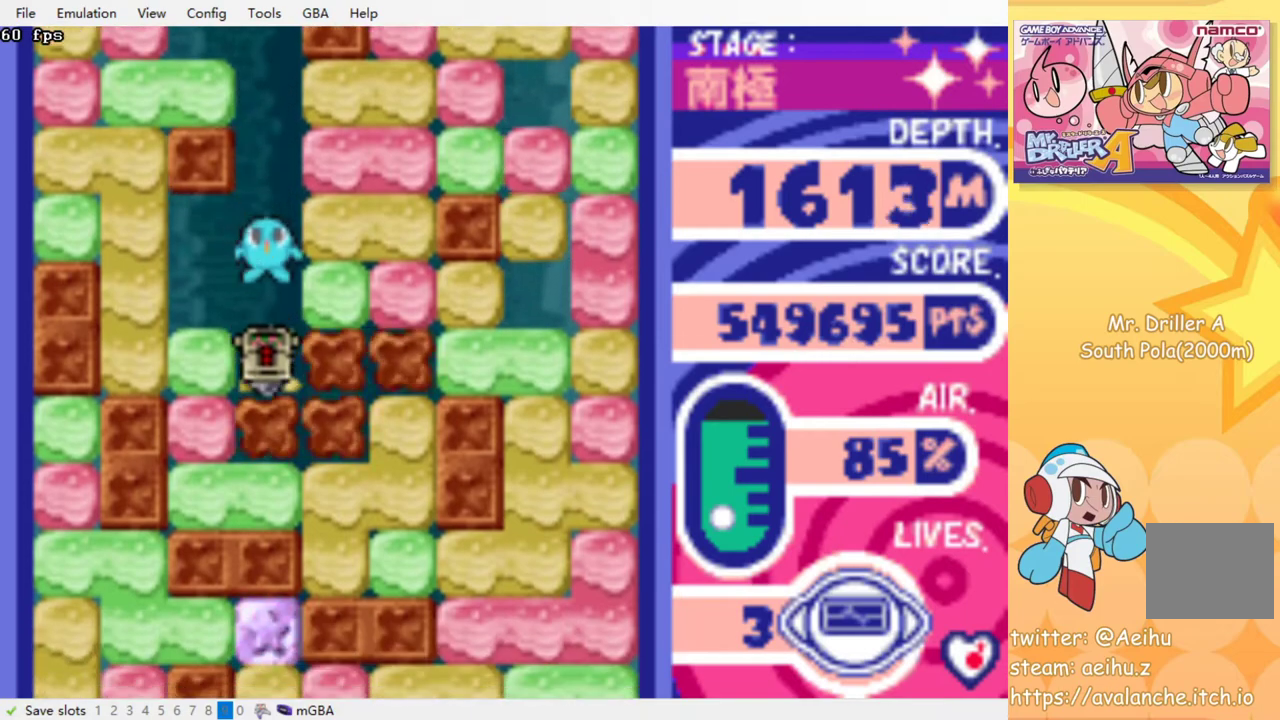
{"buttons": [], "events": [[67, "DPAD_DOWN", "up"]]}
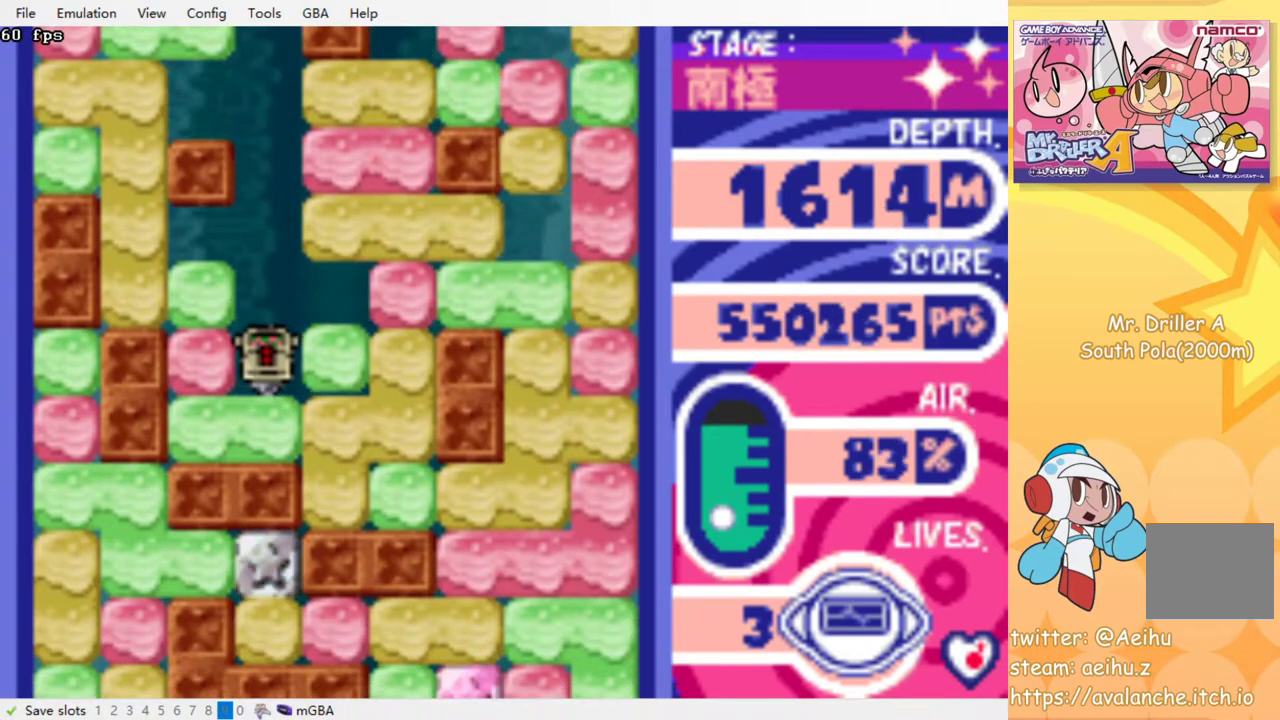
{"buttons": [], "events": [[83, "DPAD_DOWN", "down"], [317, "CROSS", "down"], [317, "SQUARE", "down"], [417, "CROSS", "up"], [417, "SQUARE", "up"], [433, "DPAD_DOWN", "up"]]}
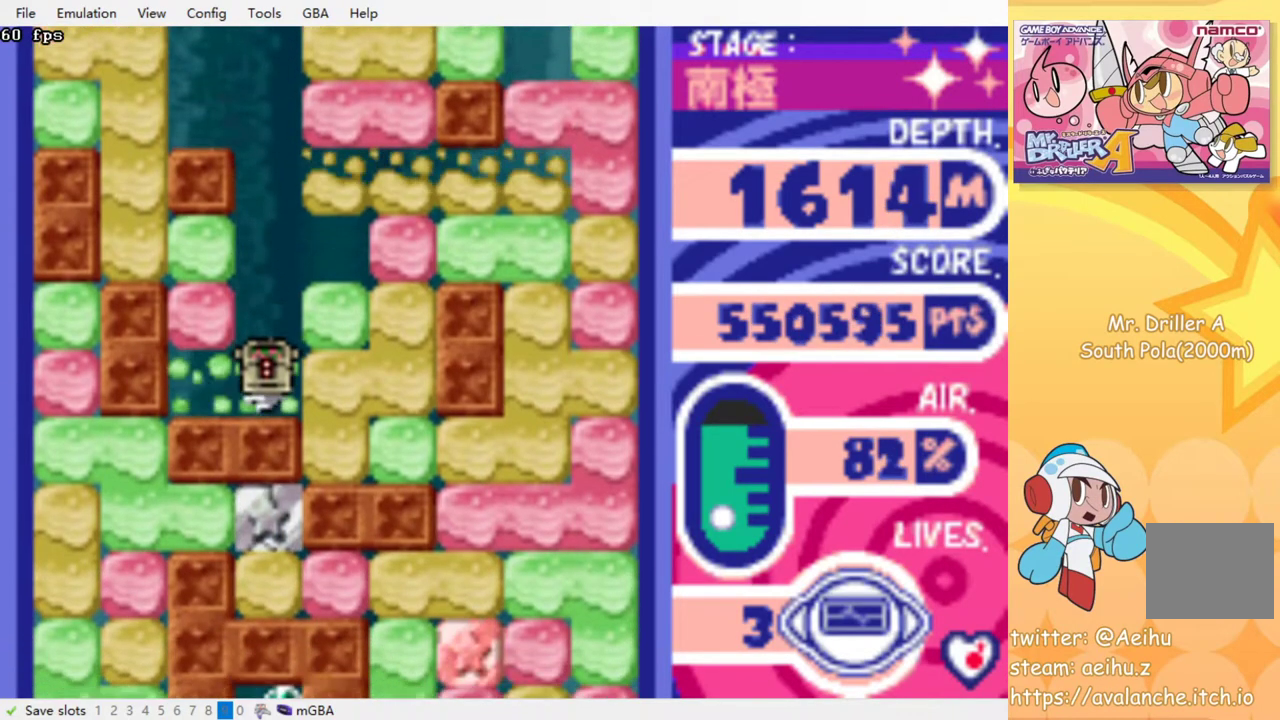
{"buttons": [], "events": []}
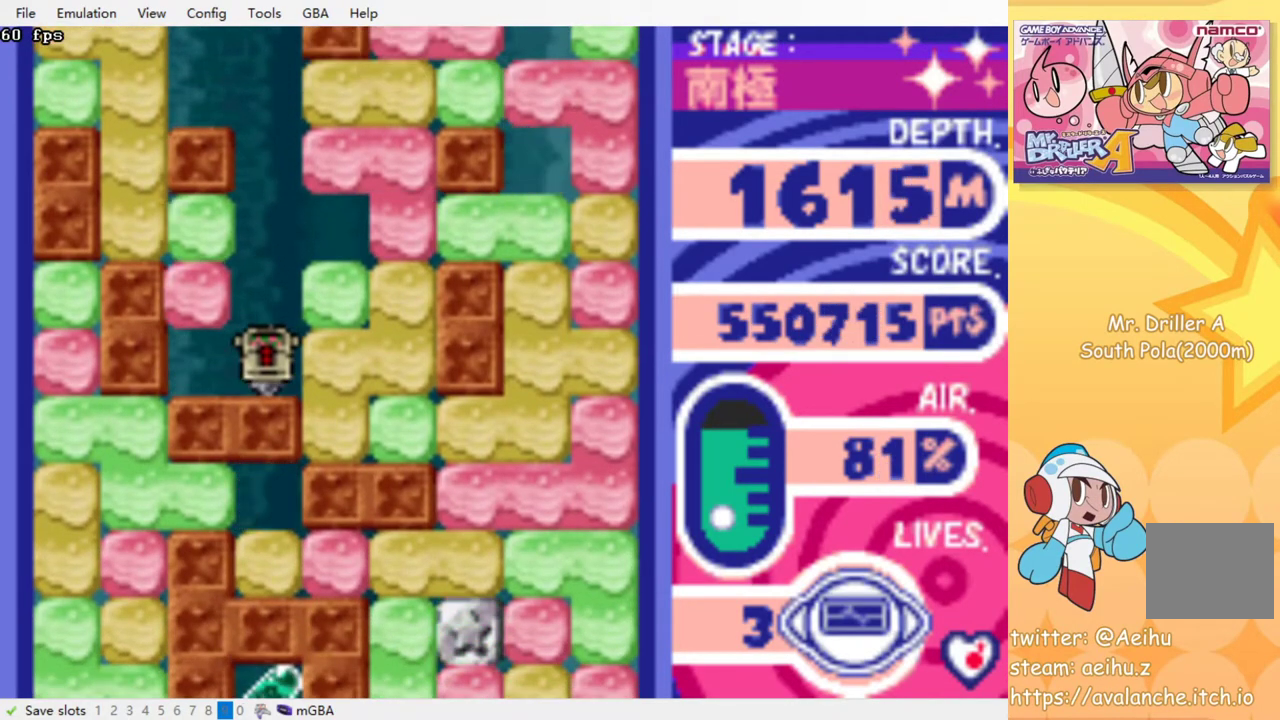
{"buttons": [], "events": []}
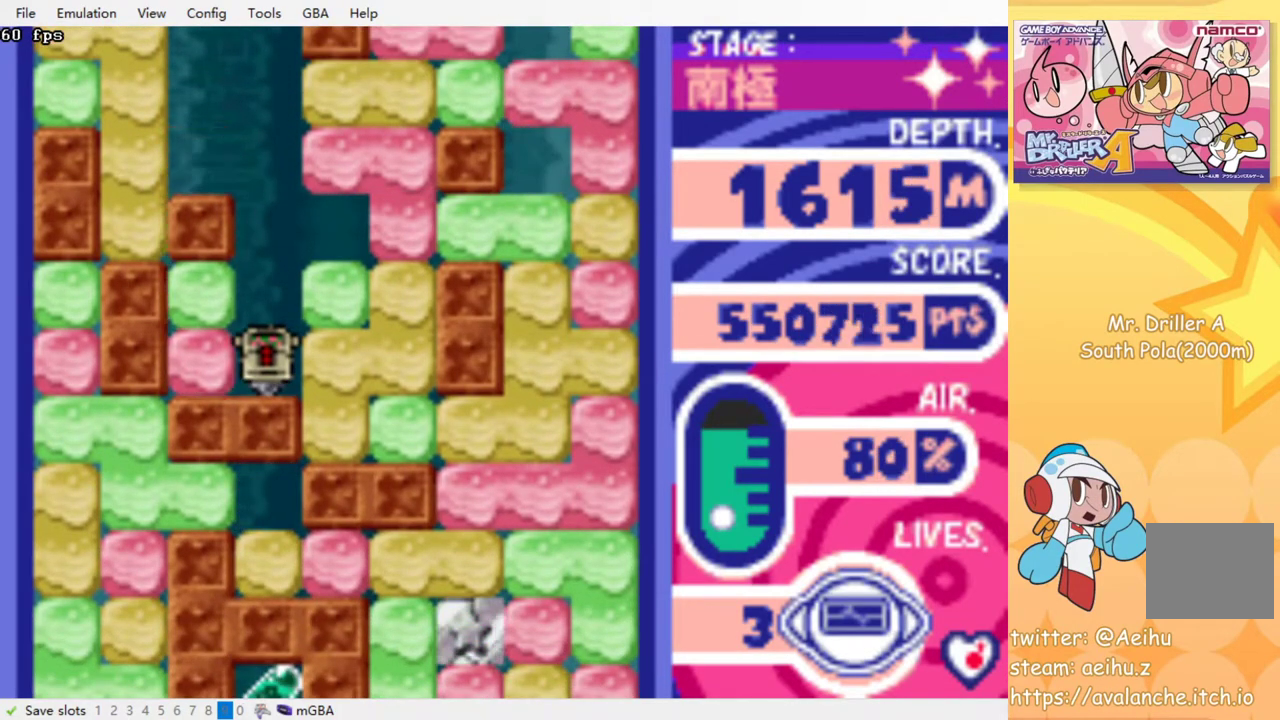
{"buttons": ["CROSS", "SQUARE", "DPAD_LEFT"], "events": [[267, "DPAD_LEFT", "down"], [433, "CROSS", "down"], [450, "SQUARE", "down"]]}
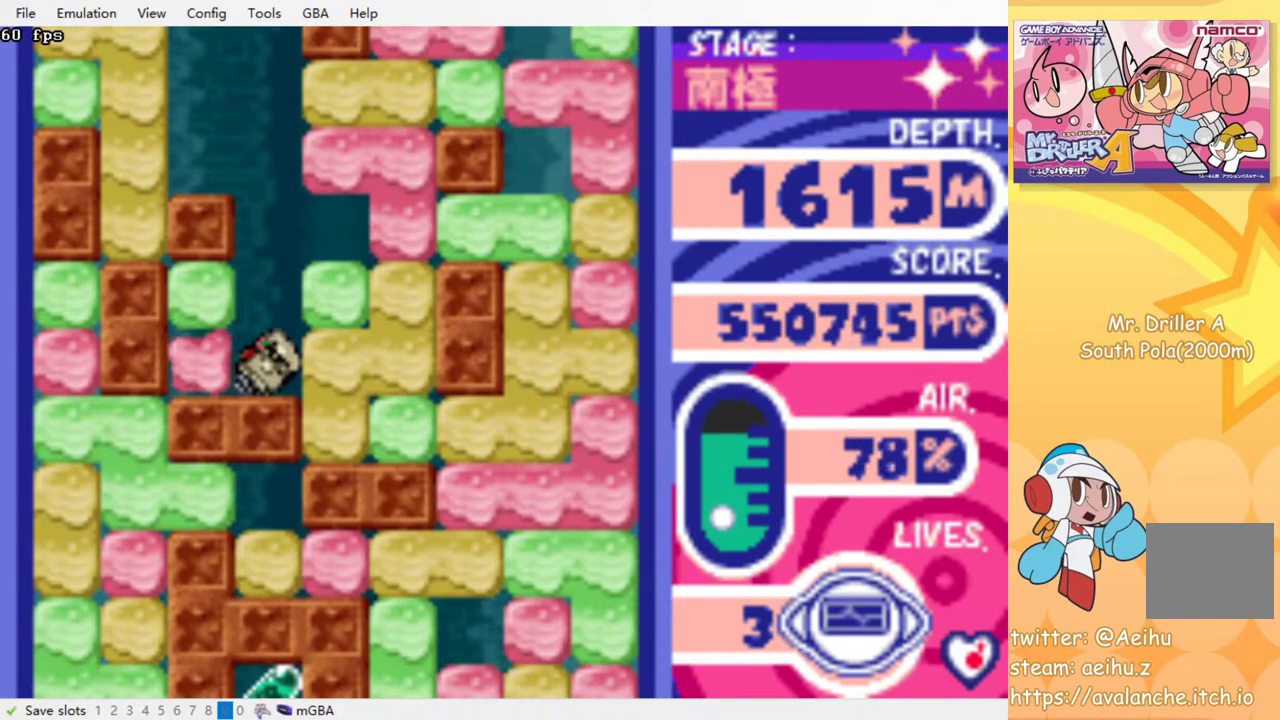
{"buttons": ["DPAD_RIGHT"], "events": [[50, "CROSS", "up"], [67, "SQUARE", "up"], [150, "DPAD_LEFT", "up"], [200, "DPAD_RIGHT", "down"], [350, "CROSS", "down"], [367, "SQUARE", "down"], [500, "CROSS", "up"], [500, "SQUARE", "up"]]}
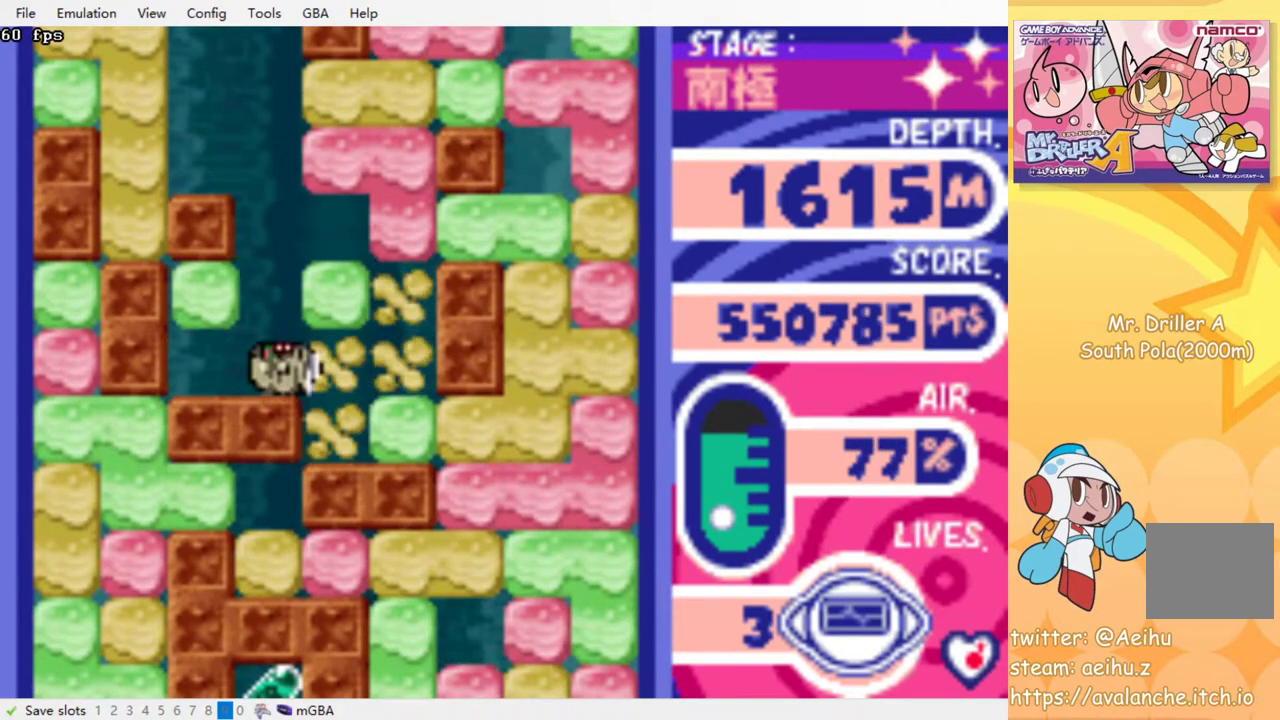
{"buttons": ["DPAD_RIGHT"], "events": [[233, "CROSS", "down"], [250, "SQUARE", "down"], [333, "CROSS", "up"], [333, "SQUARE", "up"]]}
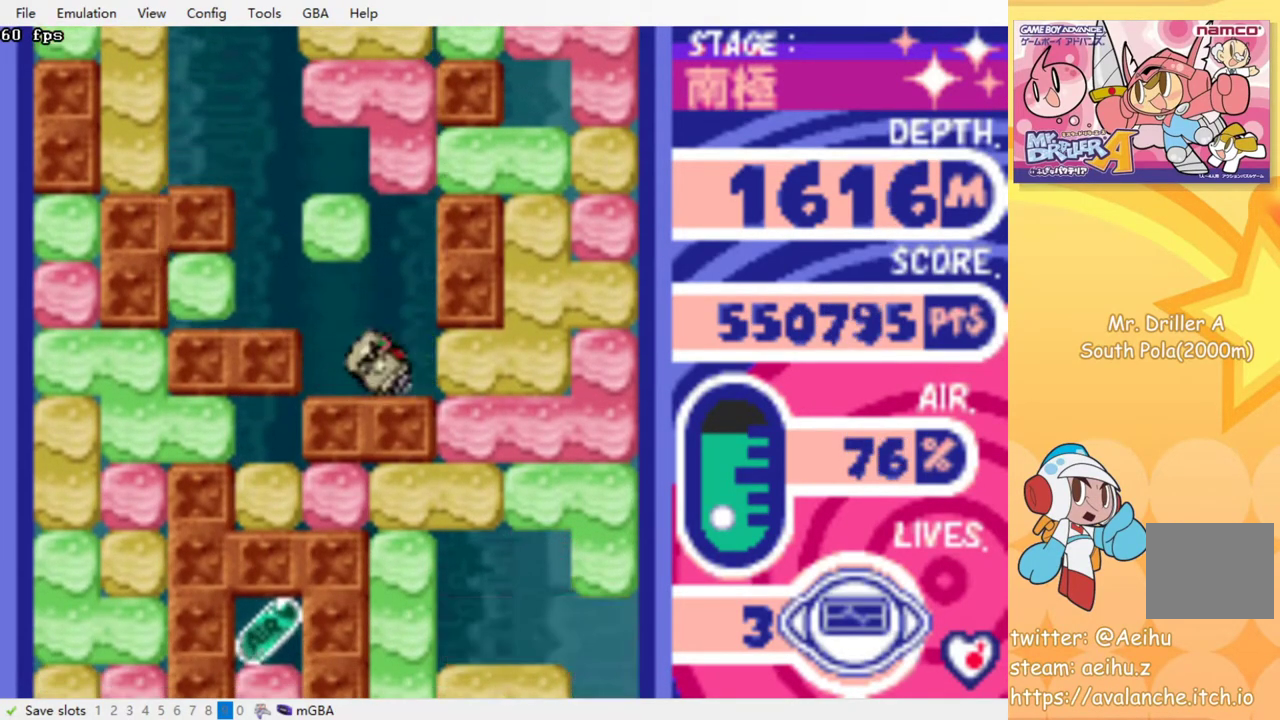
{"buttons": ["CROSS", "SQUARE", "DPAD_DOWN"], "events": [[33, "CROSS", "down"], [33, "SQUARE", "down"], [150, "CROSS", "up"], [167, "SQUARE", "up"], [317, "DPAD_DOWN", "down"], [333, "DPAD_RIGHT", "up"], [400, "CROSS", "down"], [400, "SQUARE", "down"]]}
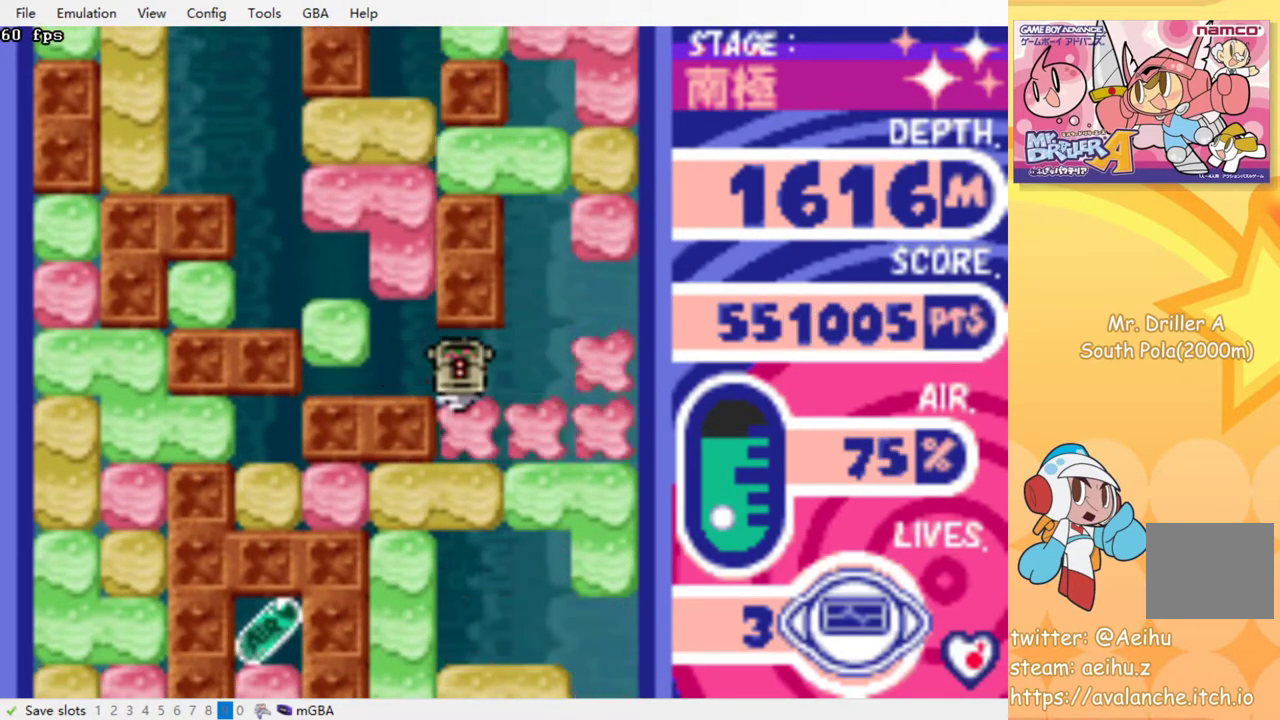
{"buttons": [], "events": [[33, "CROSS", "up"], [33, "SQUARE", "up"], [183, "CROSS", "down"], [183, "SQUARE", "down"], [317, "CROSS", "up"], [317, "SQUARE", "up"], [417, "DPAD_DOWN", "up"]]}
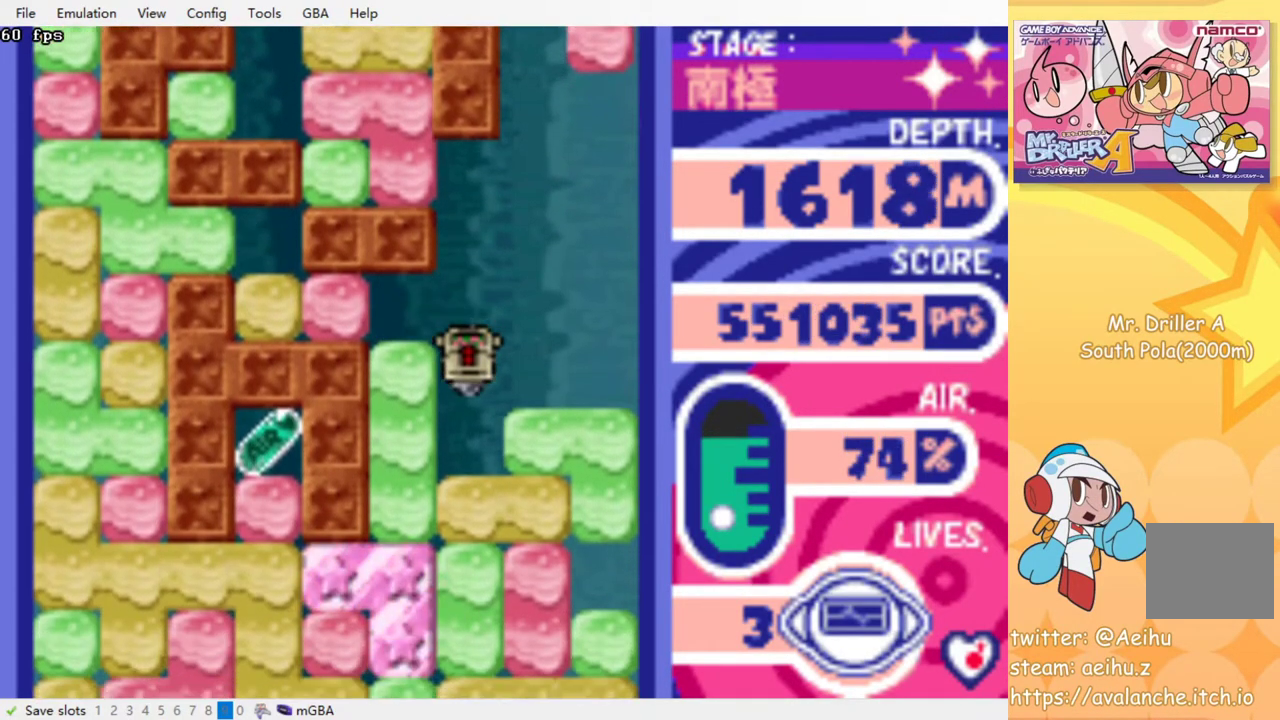
{"buttons": ["DPAD_LEFT"], "events": [[100, "DPAD_LEFT", "down"], [183, "CROSS", "down"], [183, "SQUARE", "down"], [300, "CROSS", "up"], [300, "SQUARE", "up"]]}
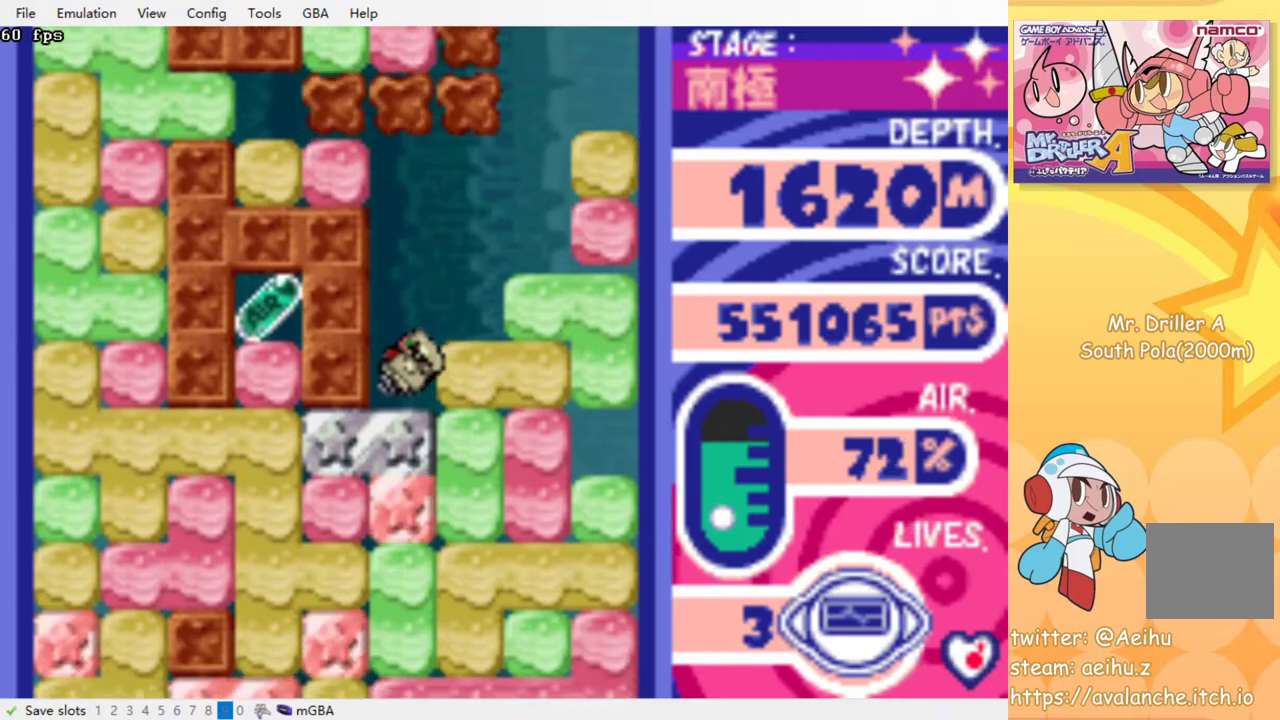
{"buttons": ["CROSS", "SQUARE", "DPAD_DOWN"], "events": [[50, "DPAD_DOWN", "down"], [50, "DPAD_LEFT", "up"], [100, "CROSS", "down"], [117, "SQUARE", "down"], [217, "CROSS", "up"], [217, "SQUARE", "up"], [283, "CROSS", "down"], [283, "SQUARE", "down"], [383, "CROSS", "up"], [383, "SQUARE", "up"], [467, "CROSS", "down"], [467, "SQUARE", "down"]]}
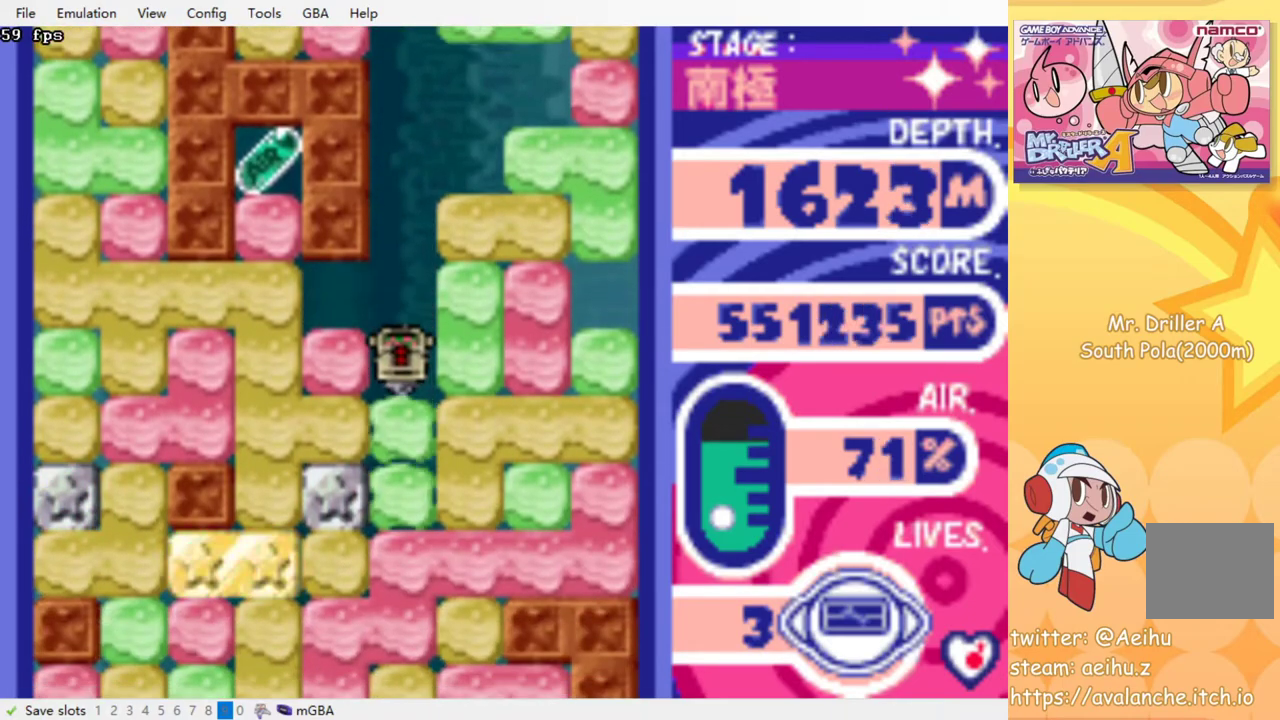
{"buttons": ["DPAD_DOWN"], "events": [[33, "SQUARE", "up"], [50, "CROSS", "up"], [117, "CROSS", "down"], [117, "SQUARE", "down"], [183, "SQUARE", "up"], [200, "CROSS", "up"], [267, "CROSS", "down"], [267, "SQUARE", "down"], [350, "CROSS", "up"], [350, "SQUARE", "up"], [417, "CROSS", "down"], [417, "SQUARE", "down"], [500, "CROSS", "up"], [500, "SQUARE", "up"]]}
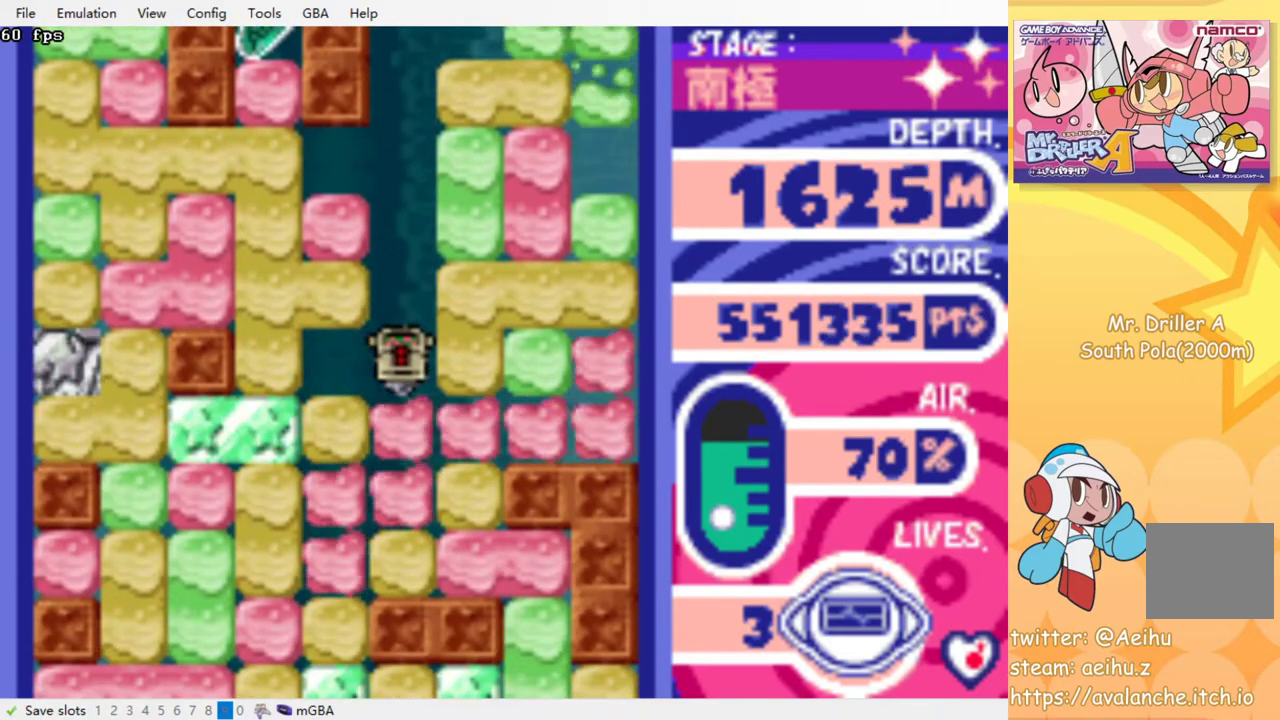
{"buttons": ["CROSS", "SQUARE", "DPAD_DOWN"], "events": [[83, "CROSS", "down"], [83, "SQUARE", "down"], [150, "CROSS", "up"], [150, "SQUARE", "up"], [217, "CROSS", "down"], [233, "SQUARE", "down"], [317, "CROSS", "up"], [317, "SQUARE", "up"], [400, "CROSS", "down"], [400, "SQUARE", "down"]]}
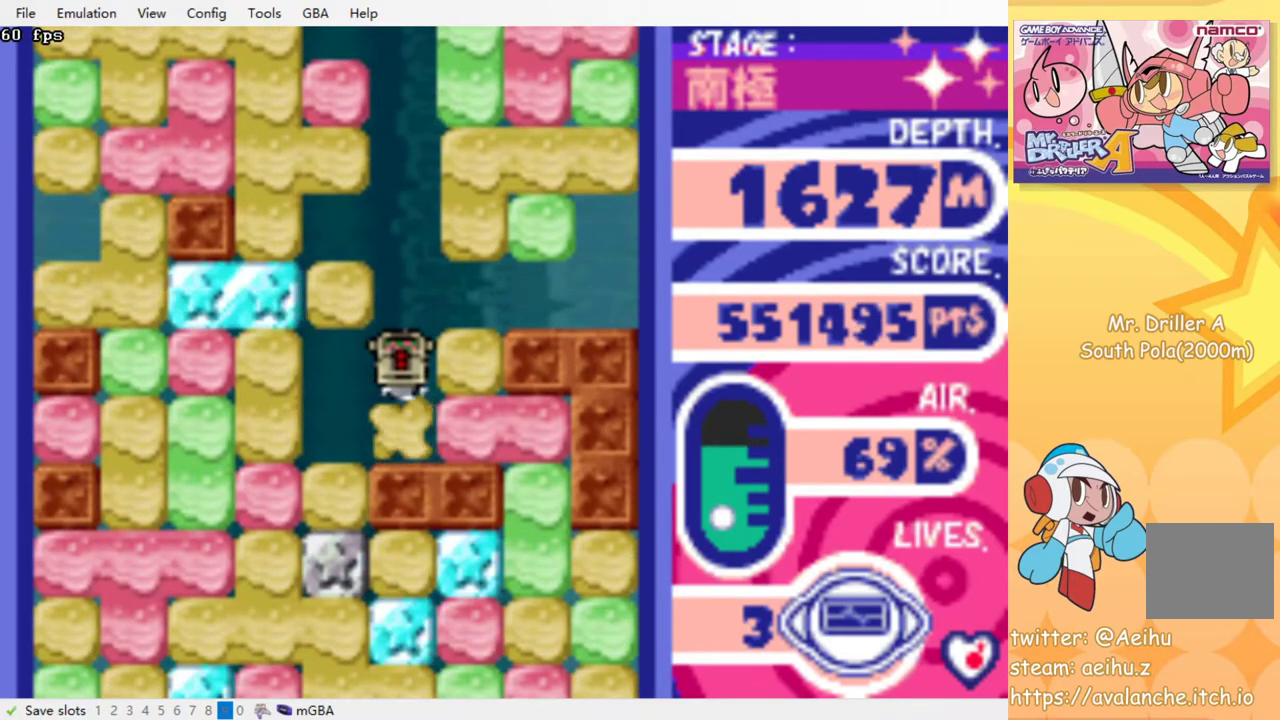
{"buttons": [], "events": [[17, "CROSS", "up"], [17, "SQUARE", "up"], [200, "DPAD_DOWN", "up"]]}
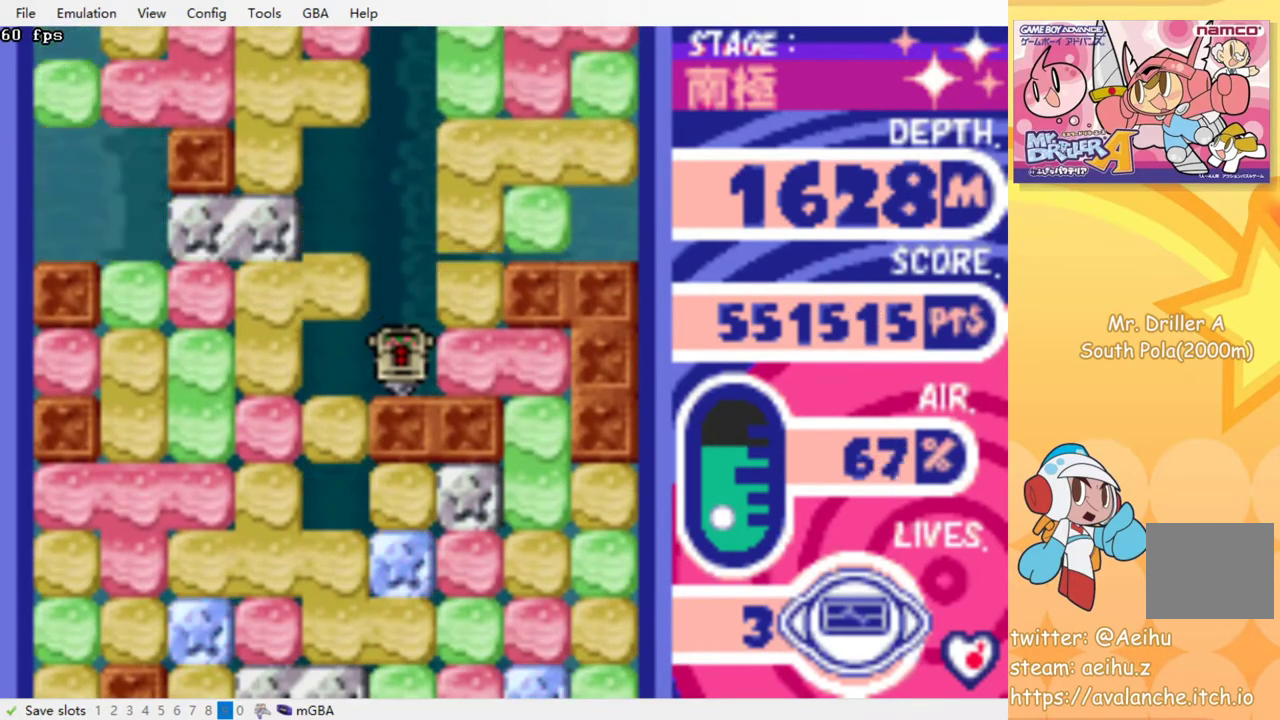
{"buttons": ["CROSS", "SQUARE", "DPAD_DOWN"], "events": [[17, "DPAD_LEFT", "down"], [200, "DPAD_DOWN", "down"], [200, "DPAD_LEFT", "up"], [250, "CROSS", "down"], [250, "SQUARE", "down"], [367, "CROSS", "up"], [367, "SQUARE", "up"], [417, "CROSS", "down"], [417, "SQUARE", "down"]]}
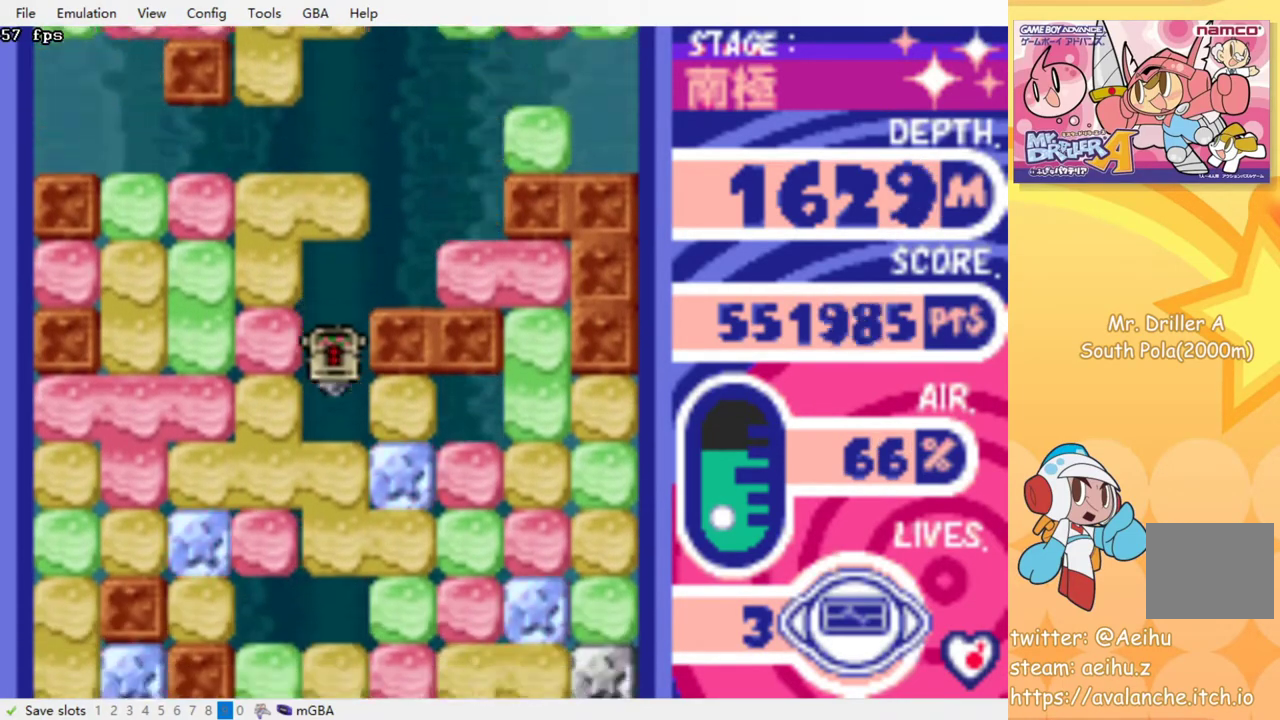
{"buttons": ["CROSS", "DPAD_DOWN"], "events": [[33, "CROSS", "up"], [33, "SQUARE", "up"], [100, "CROSS", "down"], [100, "SQUARE", "down"], [183, "CROSS", "up"], [183, "SQUARE", "up"], [250, "CROSS", "down"], [267, "SQUARE", "down"], [333, "CROSS", "up"], [333, "SQUARE", "up"], [417, "CROSS", "down"], [417, "SQUARE", "down"], [483, "SQUARE", "up"]]}
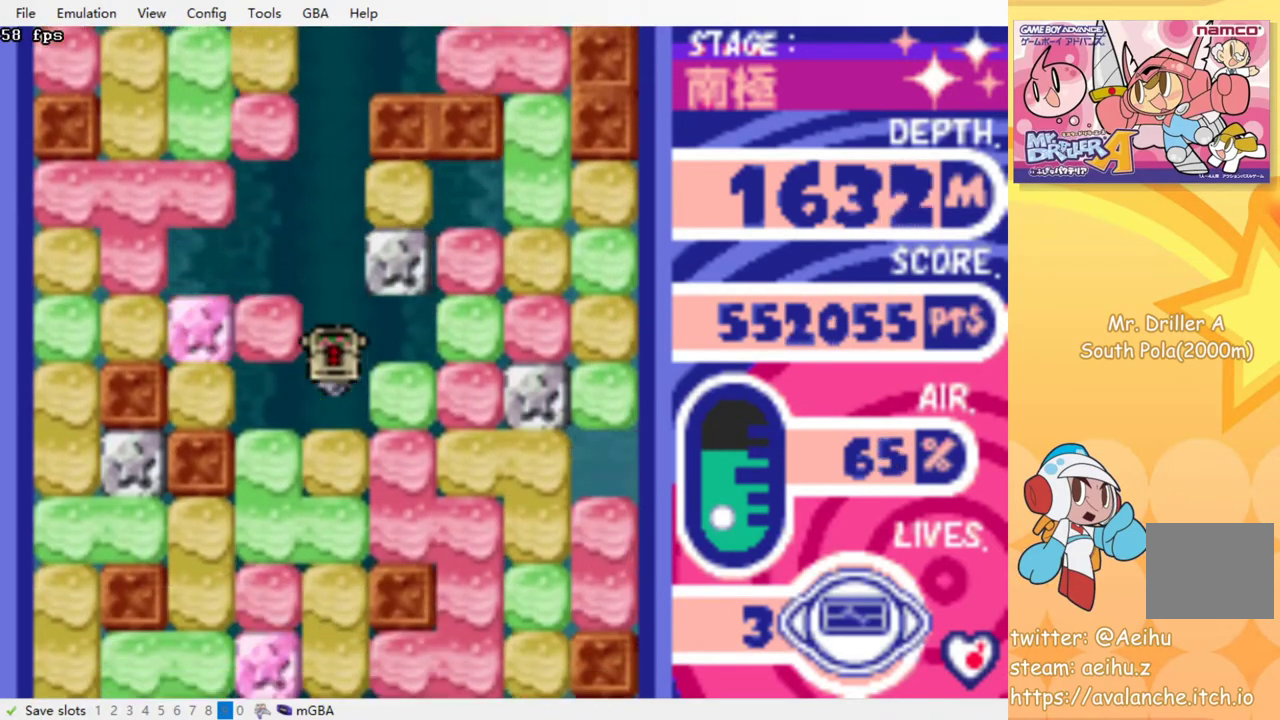
{"buttons": ["DPAD_DOWN"], "events": [[83, "SQUARE", "down"], [150, "SQUARE", "up"], [167, "CROSS", "up"], [233, "CROSS", "down"], [233, "SQUARE", "down"], [317, "SQUARE", "up"], [333, "CROSS", "up"], [383, "CROSS", "down"], [400, "SQUARE", "down"], [467, "SQUARE", "up"], [483, "CROSS", "up"]]}
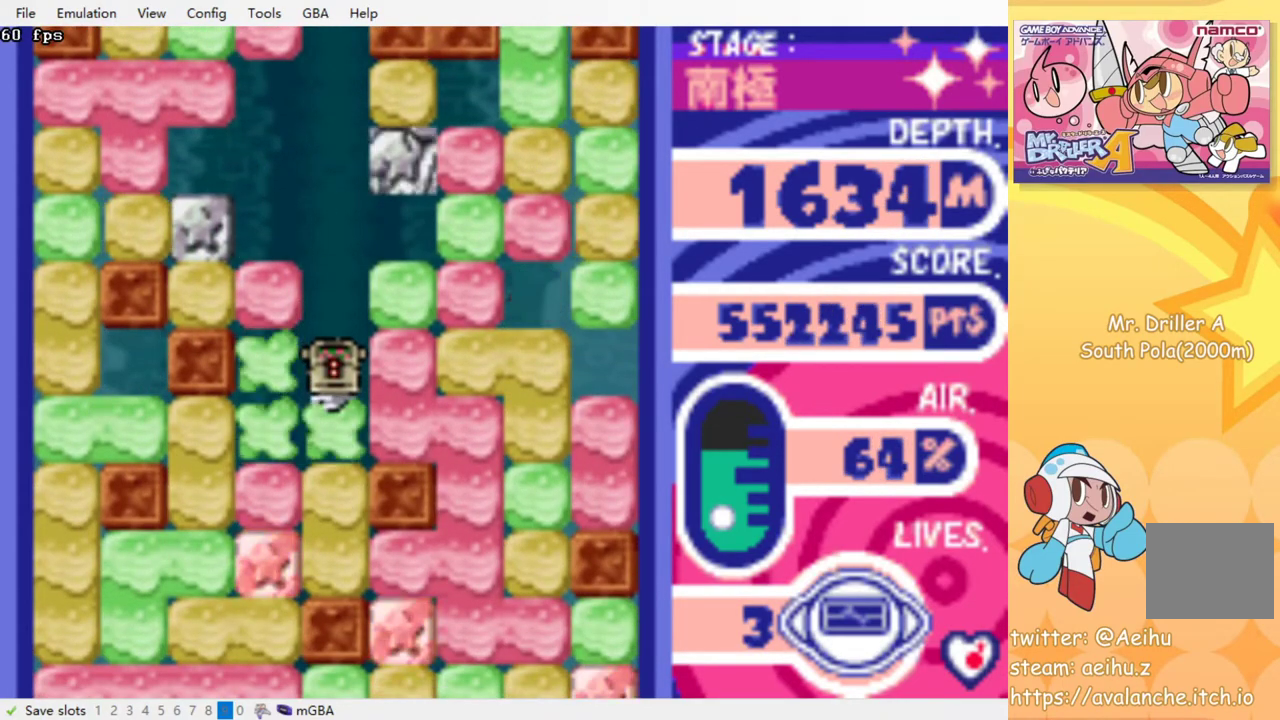
{"buttons": ["DPAD_DOWN"], "events": [[50, "CROSS", "down"], [50, "SQUARE", "down"], [133, "CROSS", "up"], [133, "SQUARE", "up"], [217, "CROSS", "down"], [217, "SQUARE", "down"], [367, "CROSS", "up"], [367, "SQUARE", "up"]]}
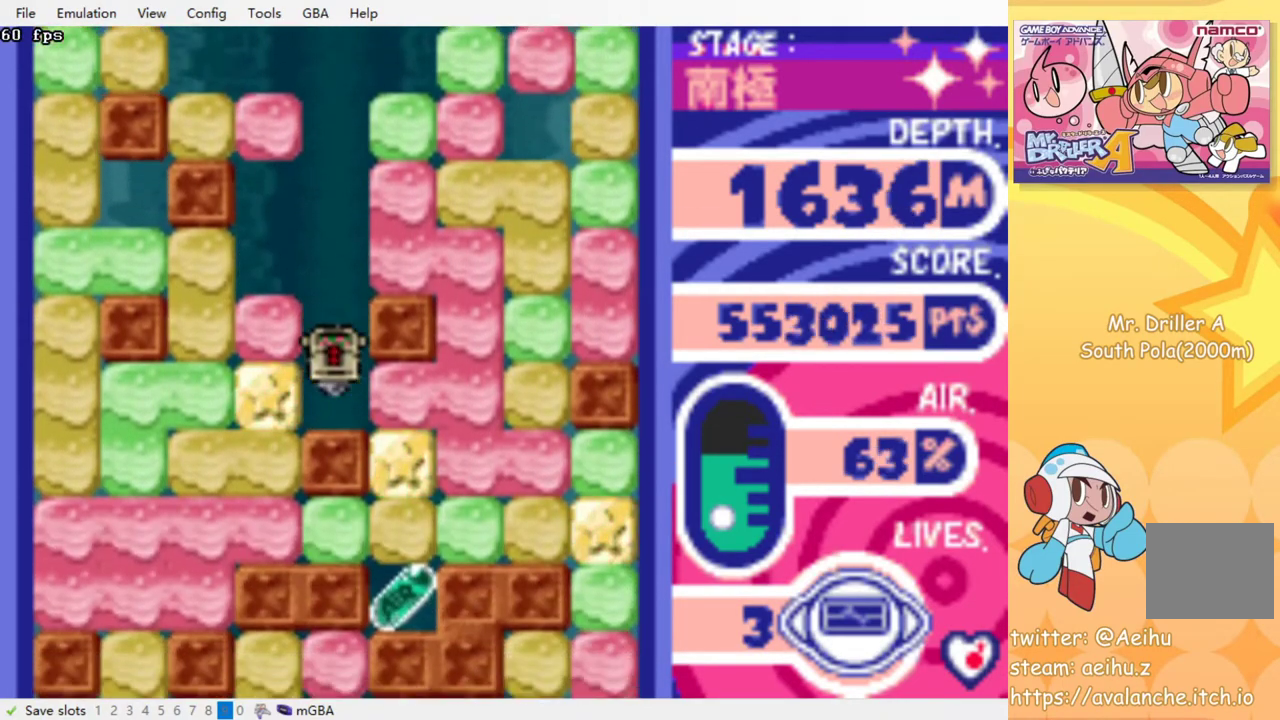
{"buttons": [], "events": [[33, "DPAD_DOWN", "up"], [117, "DPAD_RIGHT", "down"], [183, "CROSS", "down"], [183, "SQUARE", "down"], [300, "CROSS", "up"], [300, "SQUARE", "up"], [417, "DPAD_RIGHT", "up"]]}
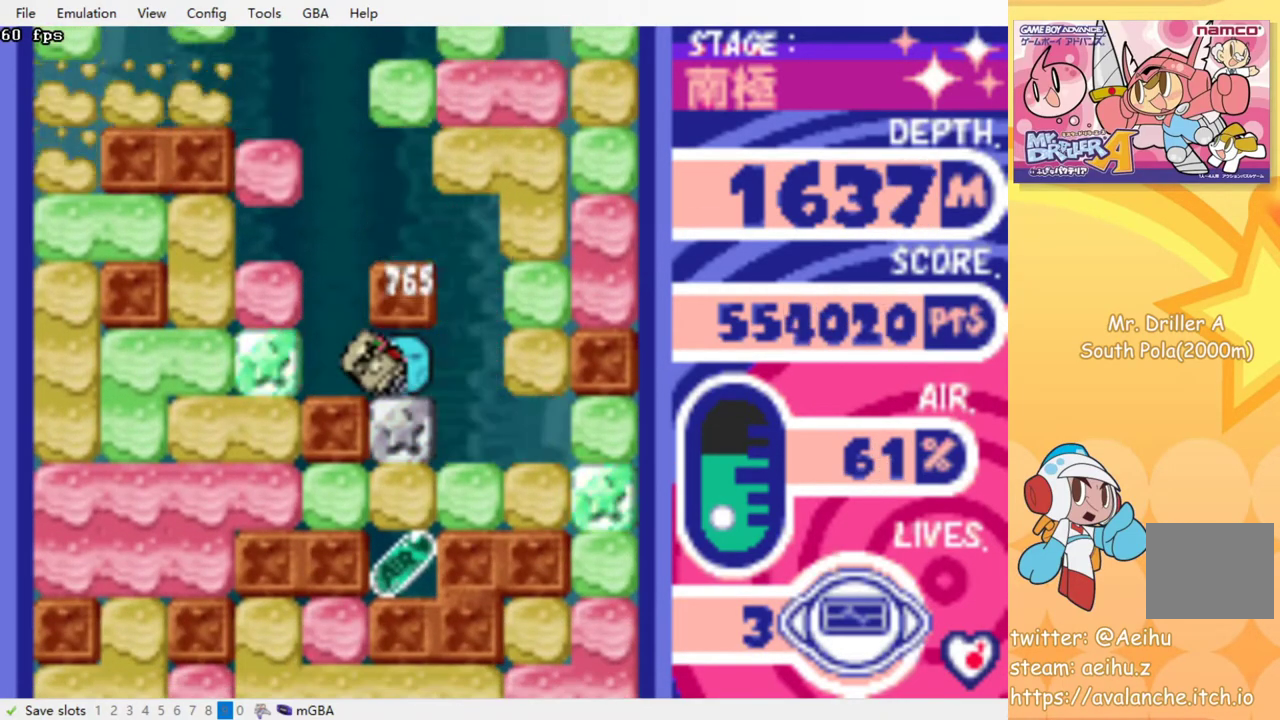
{"buttons": [], "events": [[67, "DPAD_LEFT", "down"], [233, "DPAD_LEFT", "up"]]}
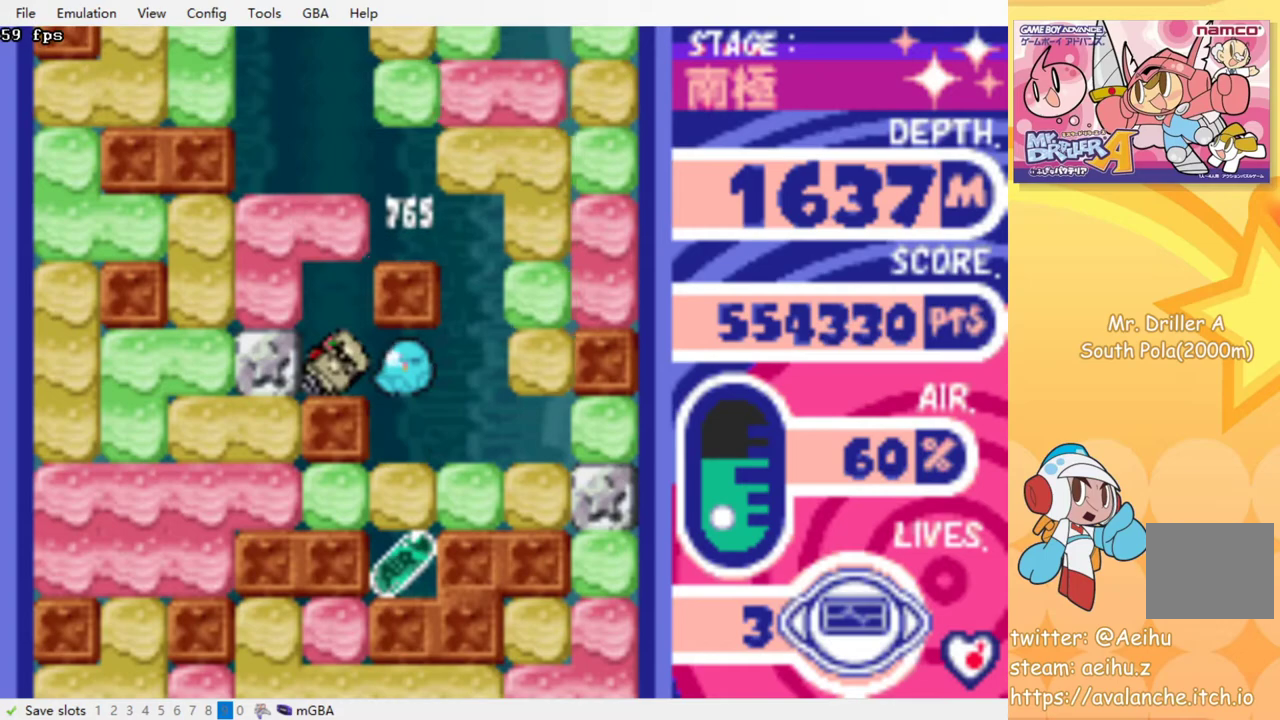
{"buttons": [], "events": [[50, "DPAD_LEFT", "down"], [183, "DPAD_LEFT", "up"]]}
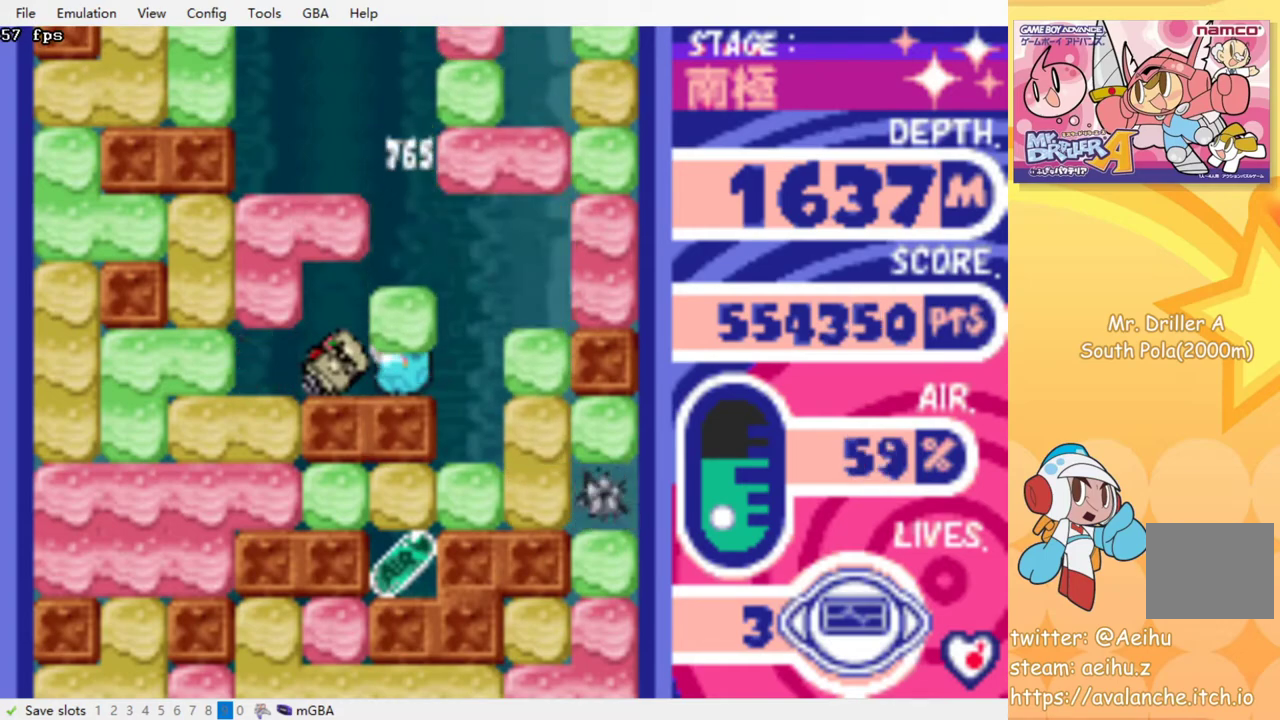
{"buttons": ["CROSS", "SQUARE", "DPAD_RIGHT"], "events": [[383, "DPAD_RIGHT", "down"], [483, "CROSS", "down"], [483, "SQUARE", "down"]]}
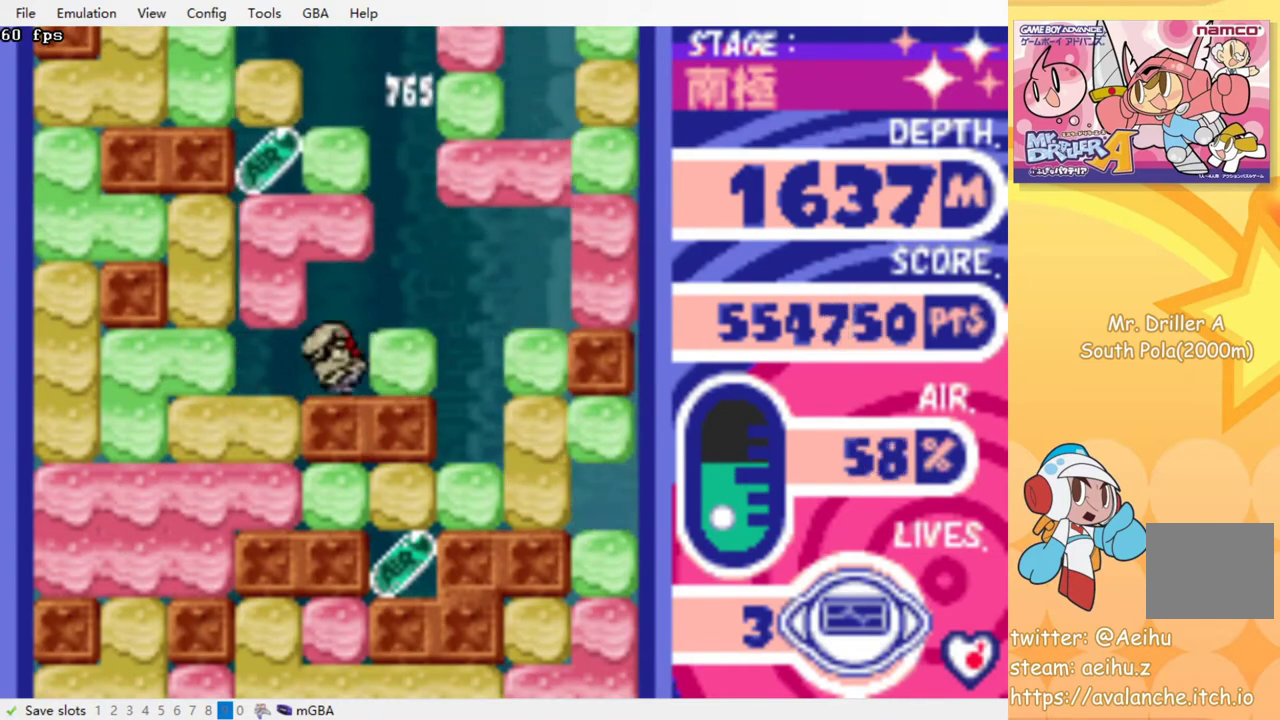
{"buttons": [], "events": [[67, "CROSS", "up"], [83, "SQUARE", "up"], [350, "DPAD_RIGHT", "up"]]}
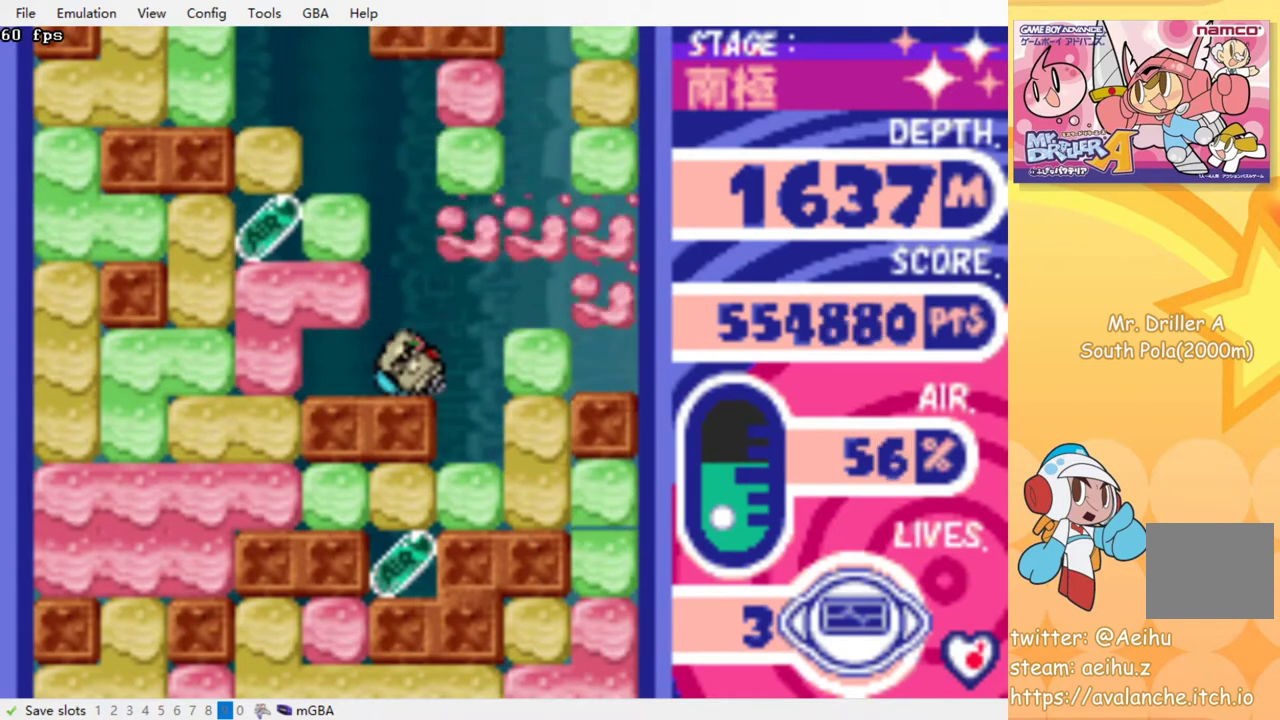
{"buttons": ["DPAD_UP"], "events": [[233, "DPAD_LEFT", "down"], [467, "DPAD_UP", "down"], [483, "DPAD_LEFT", "up"]]}
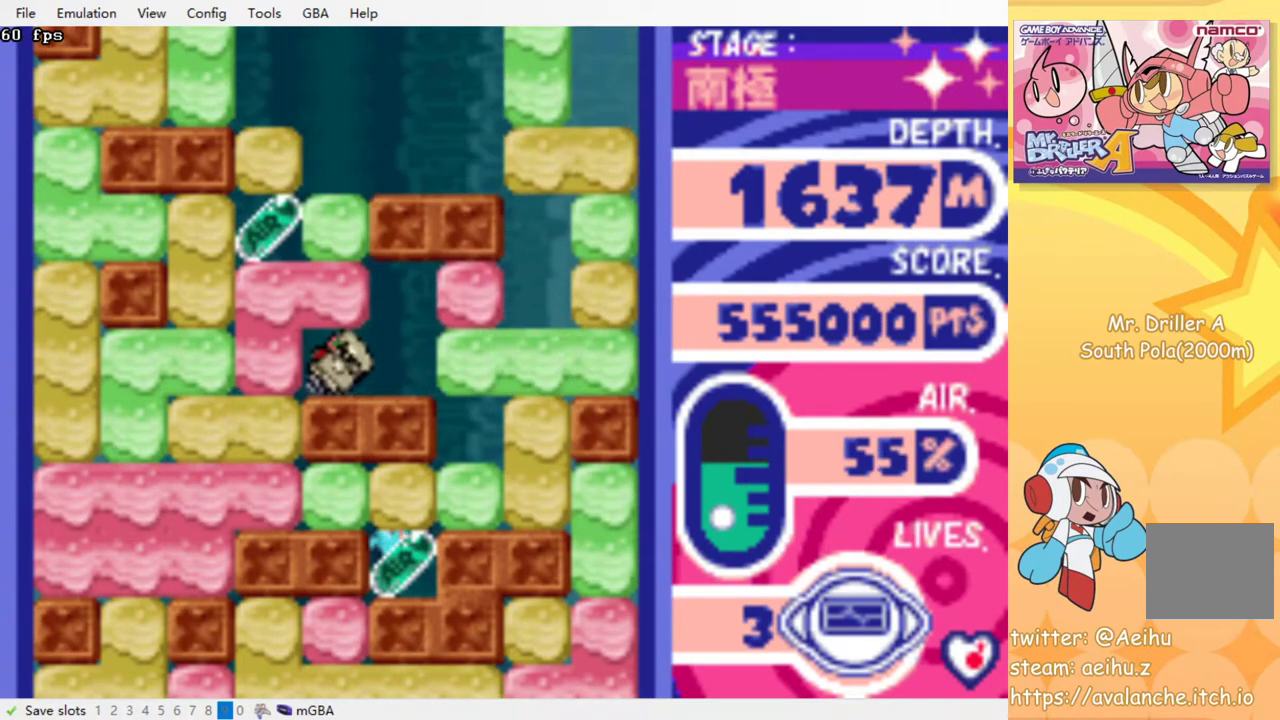
{"buttons": ["DPAD_RIGHT"], "events": [[33, "CROSS", "down"], [50, "SQUARE", "down"], [150, "CROSS", "up"], [150, "DPAD_UP", "up"], [150, "SQUARE", "up"], [383, "DPAD_RIGHT", "down"]]}
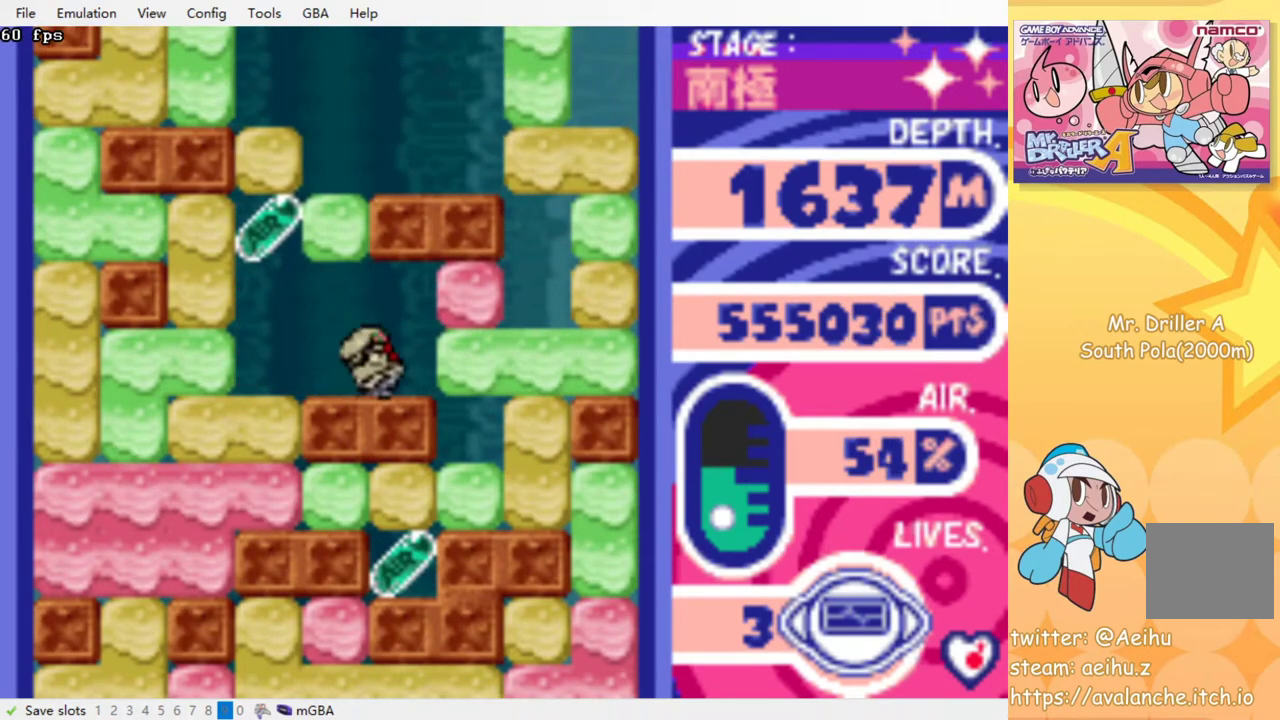
{"buttons": [], "events": [[117, "DPAD_RIGHT", "up"]]}
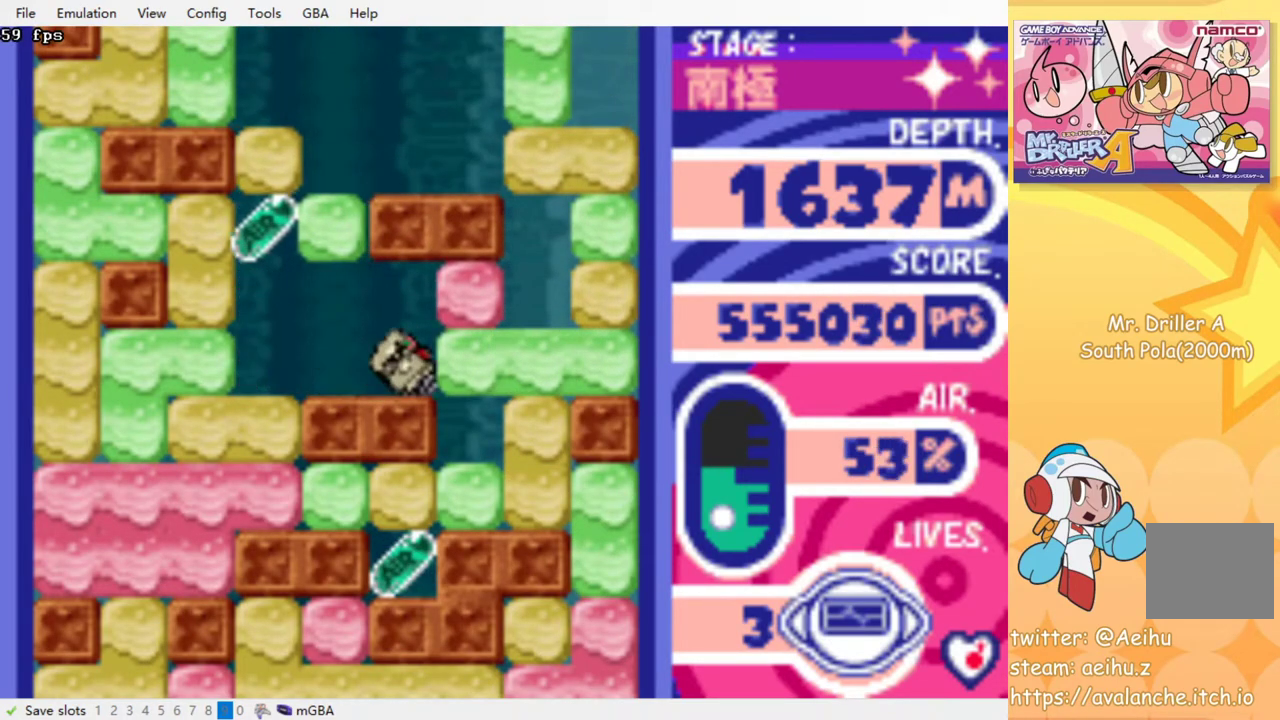
{"buttons": ["DPAD_LEFT"], "events": [[317, "DPAD_LEFT", "down"], [383, "CROSS", "down"], [383, "SQUARE", "down"], [483, "CROSS", "up"], [483, "SQUARE", "up"]]}
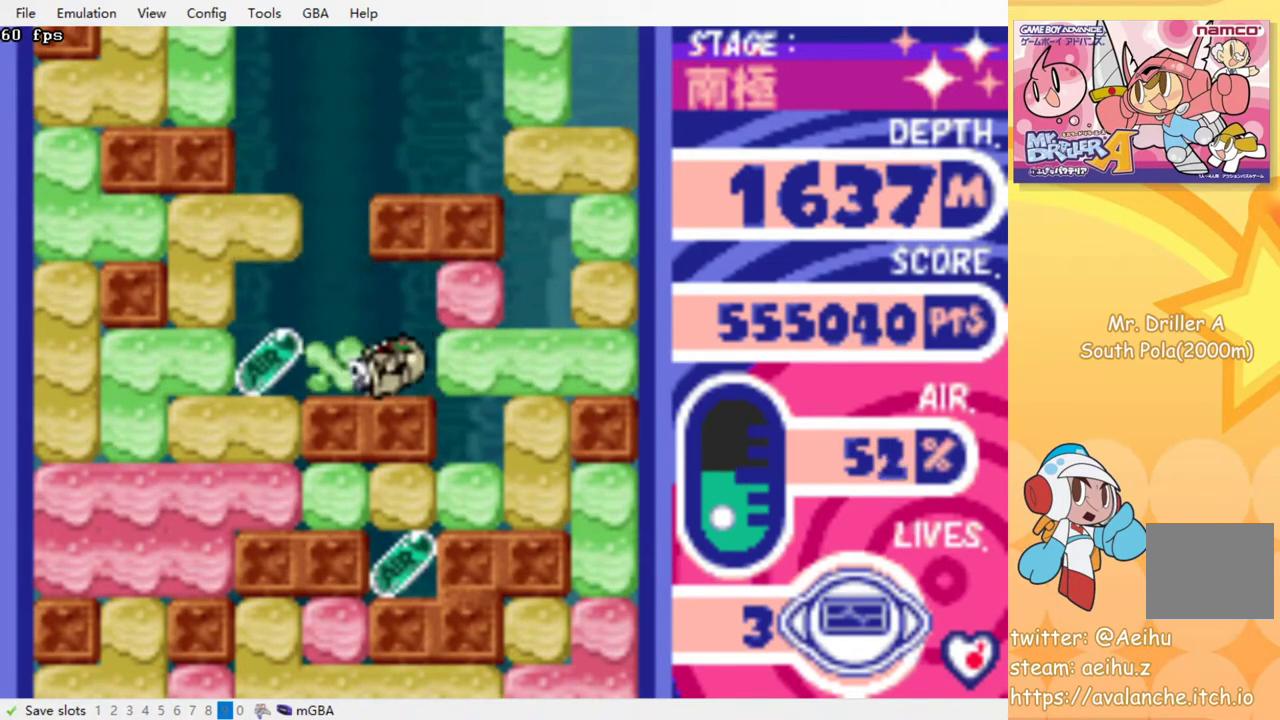
{"buttons": ["DPAD_RIGHT"], "events": [[433, "DPAD_LEFT", "up"], [450, "DPAD_RIGHT", "down"]]}
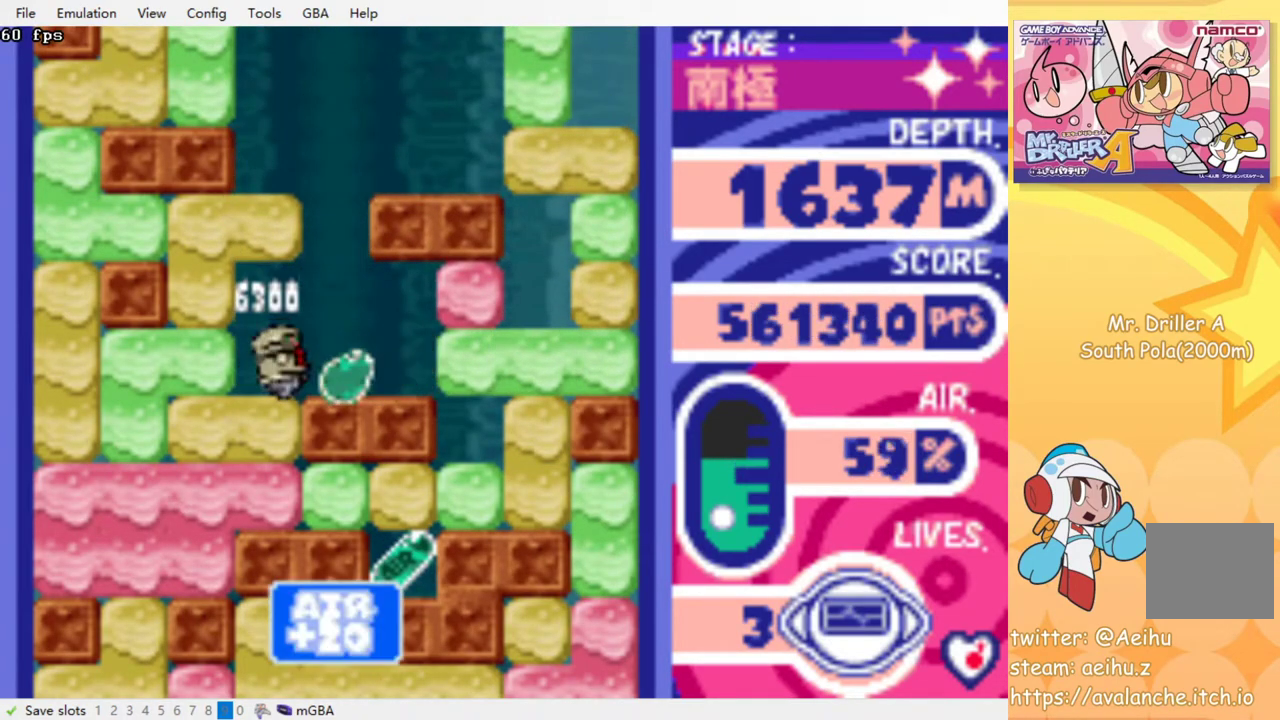
{"buttons": ["DPAD_LEFT"], "events": [[233, "DPAD_RIGHT", "up"], [383, "DPAD_LEFT", "down"]]}
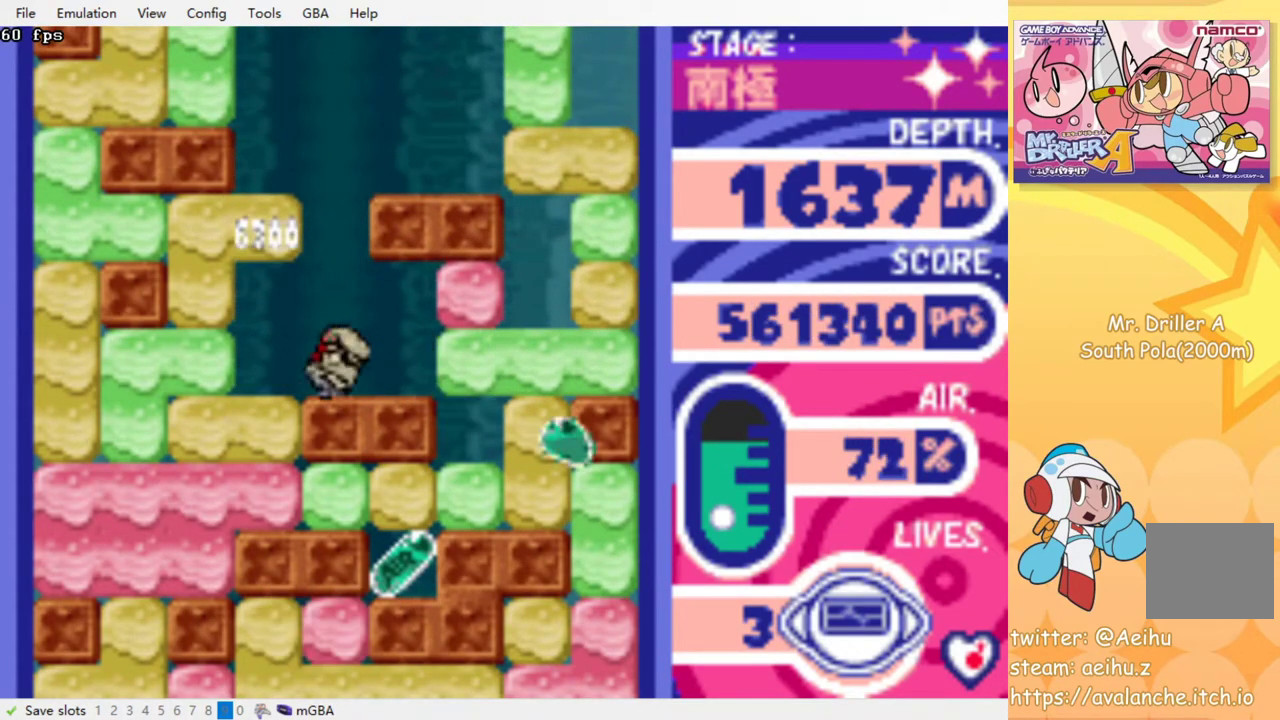
{"buttons": ["CROSS", "DPAD_DOWN"], "events": [[150, "DPAD_DOWN", "down"], [167, "DPAD_LEFT", "up"], [217, "CROSS", "down"], [217, "SQUARE", "down"], [350, "CROSS", "up"], [350, "SQUARE", "up"], [500, "CROSS", "down"]]}